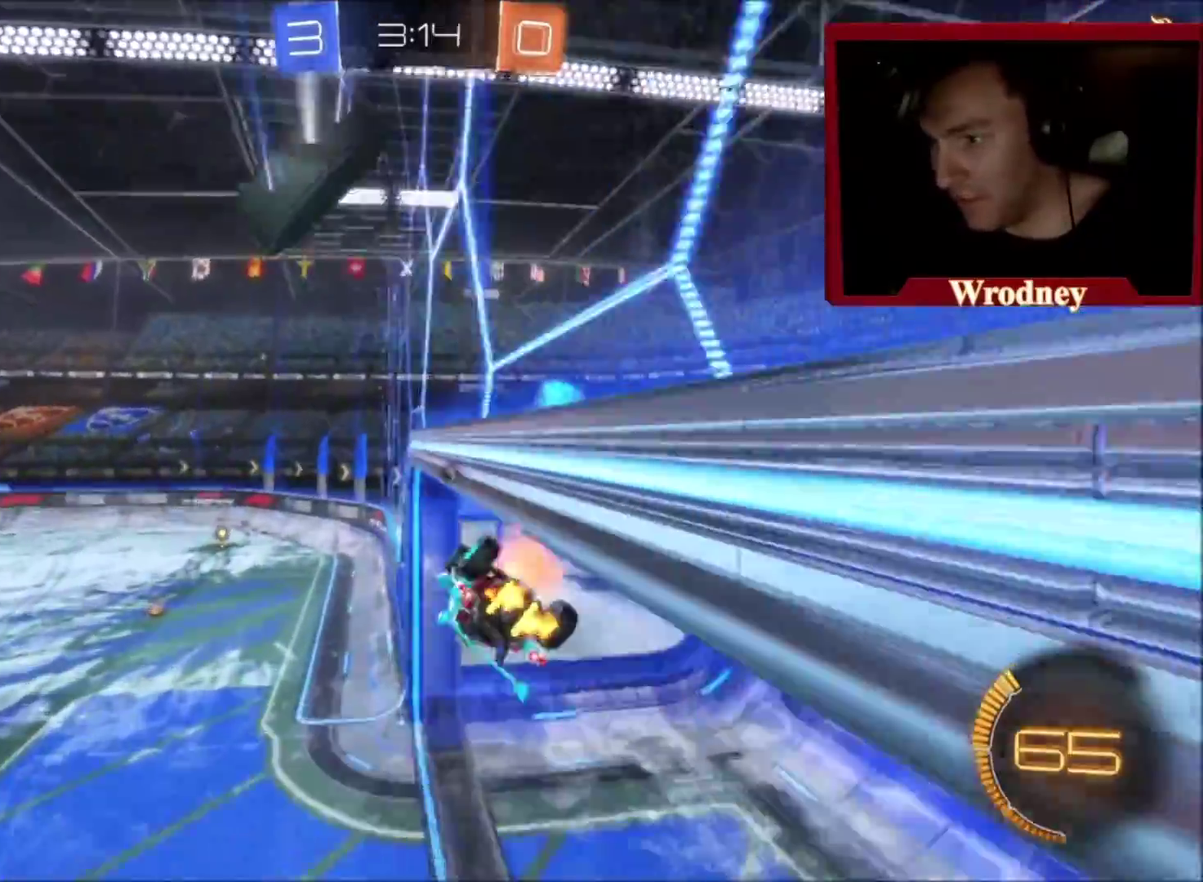
Gameplay with a controller (Xbox layout); each line is a JSON object with the inputs held at the frame after it. "events" lists button and stick changes between this image and that frame as [ms after this image, input, new state], when the widget could be followed in between.
{"buttons": ["R2"], "left_stick": "left", "right_stick": "center", "events": [[67, "A", "up"], [101, "L1", "up"], [101, "left_stick", "up-left"], [301, "left_stick", "center"], [468, "left_stick", "left"]]}
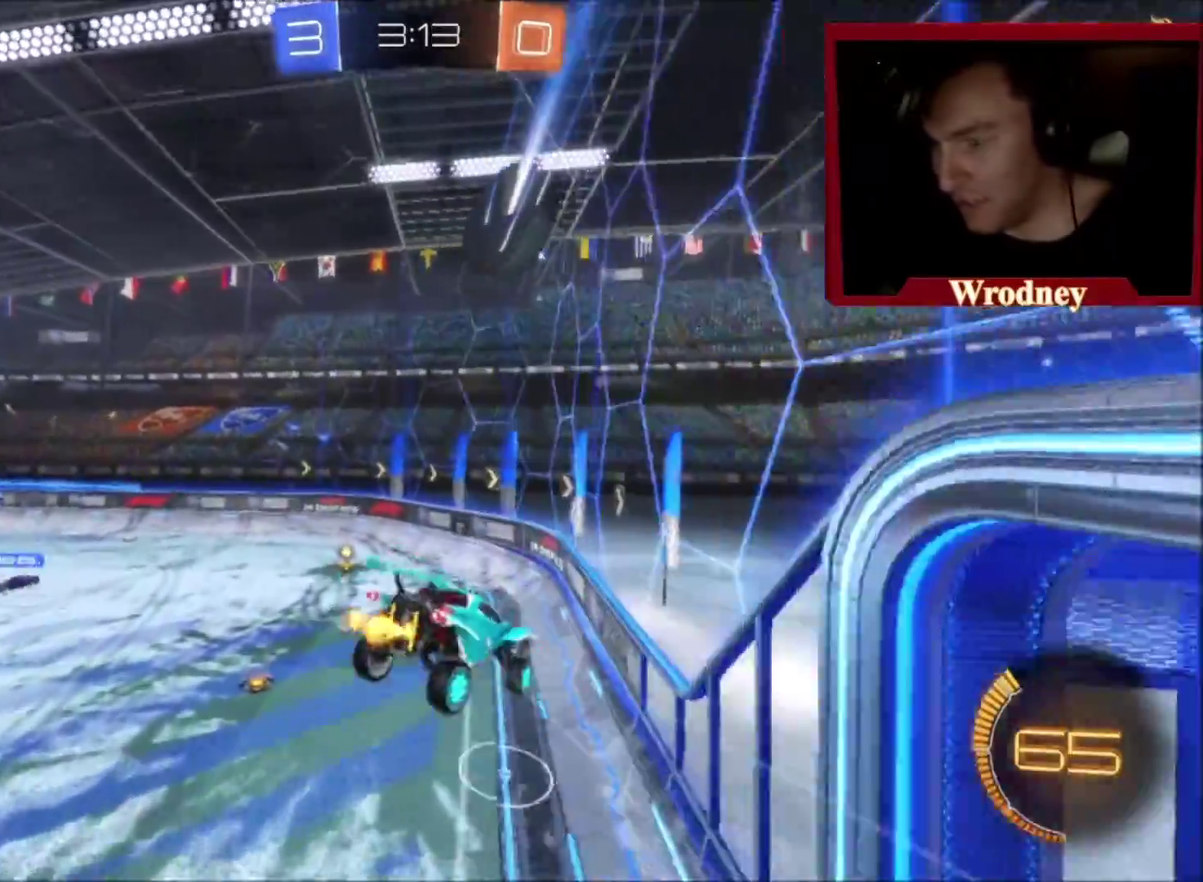
{"buttons": ["X", "R2"], "left_stick": "center", "right_stick": "center", "events": [[67, "left_stick", "down"], [234, "left_stick", "down-right"], [267, "L1", "down"], [267, "X", "down"], [434, "L1", "up"], [434, "left_stick", "center"]]}
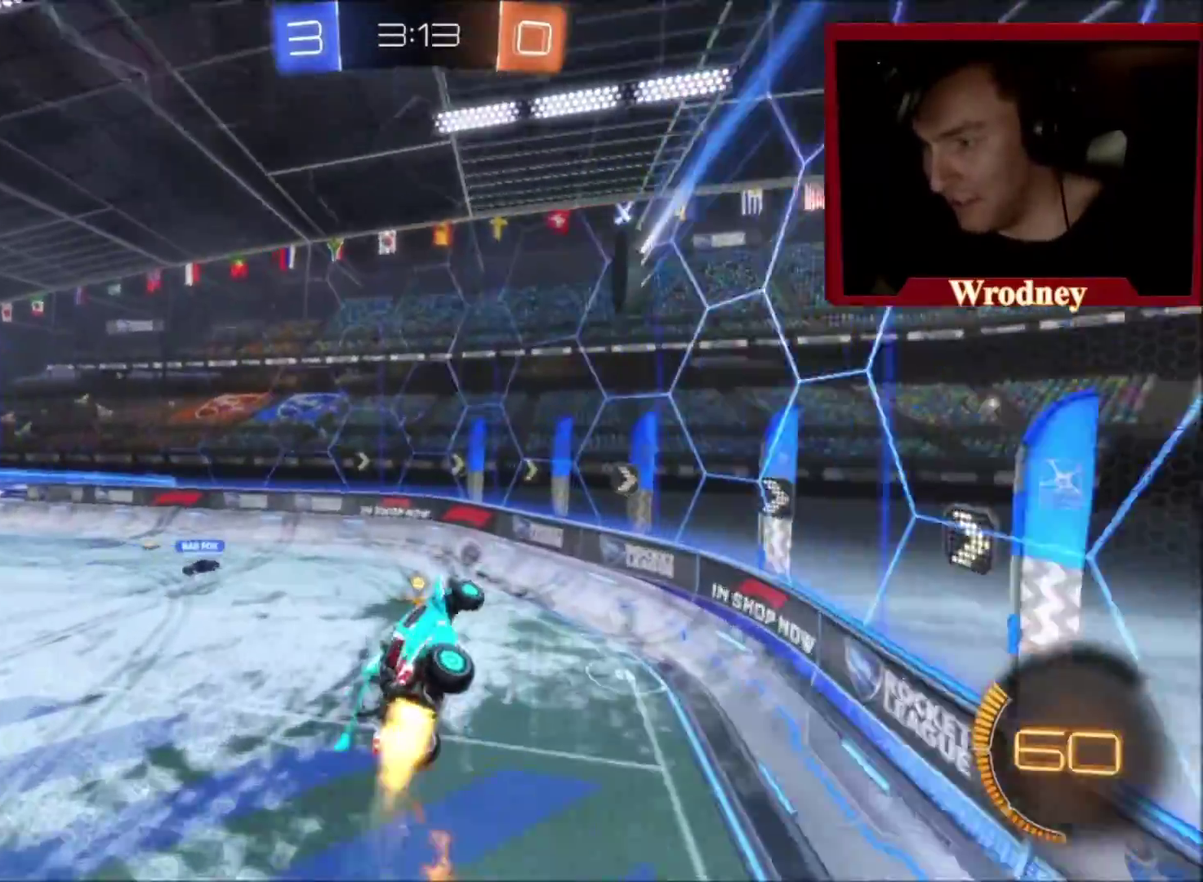
{"buttons": ["R2"], "left_stick": "center", "right_stick": "center", "events": [[67, "X", "up"], [301, "left_stick", "right"], [434, "left_stick", "center"]]}
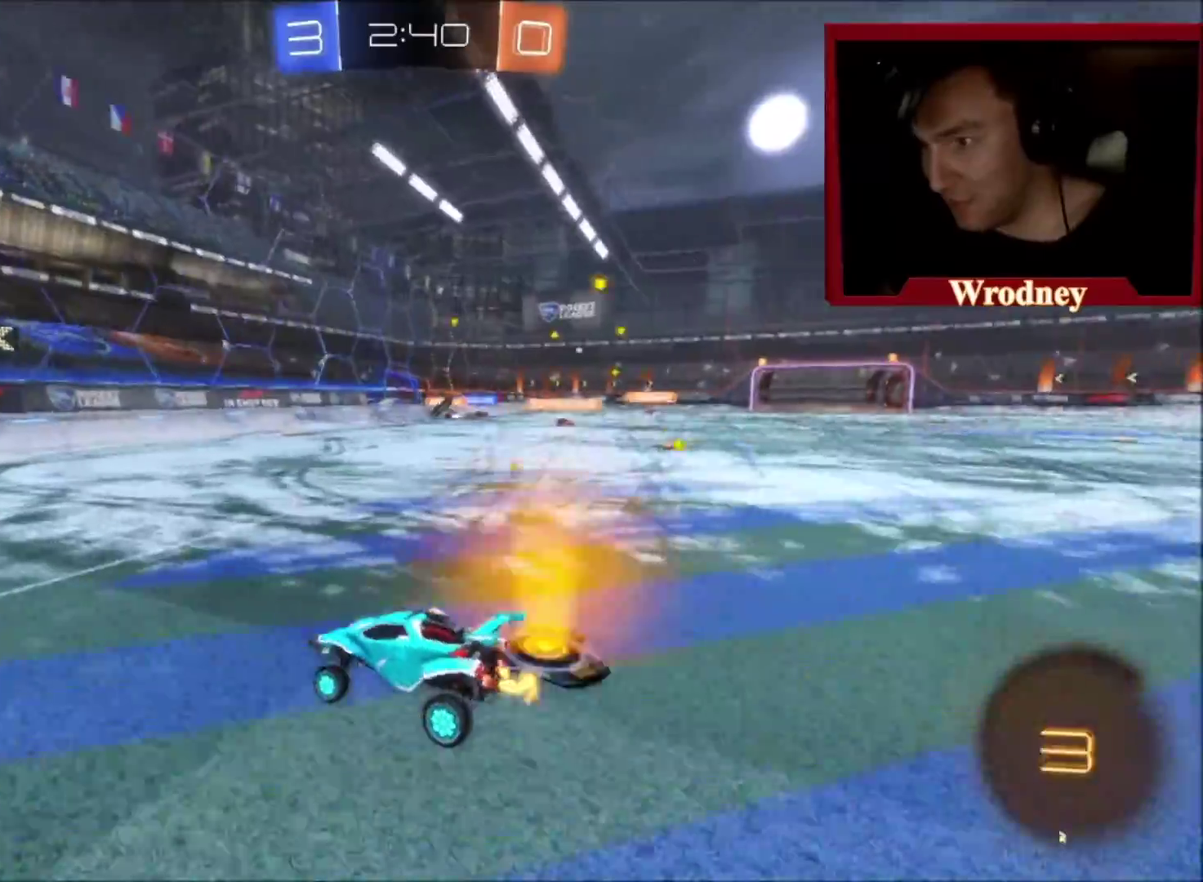
{"buttons": ["B", "R2"], "left_stick": "up-left", "right_stick": "center", "events": [[33, "left_stick", "right"], [100, "left_stick", "center"], [234, "left_stick", "right"], [367, "left_stick", "up-left"], [467, "B", "down"]]}
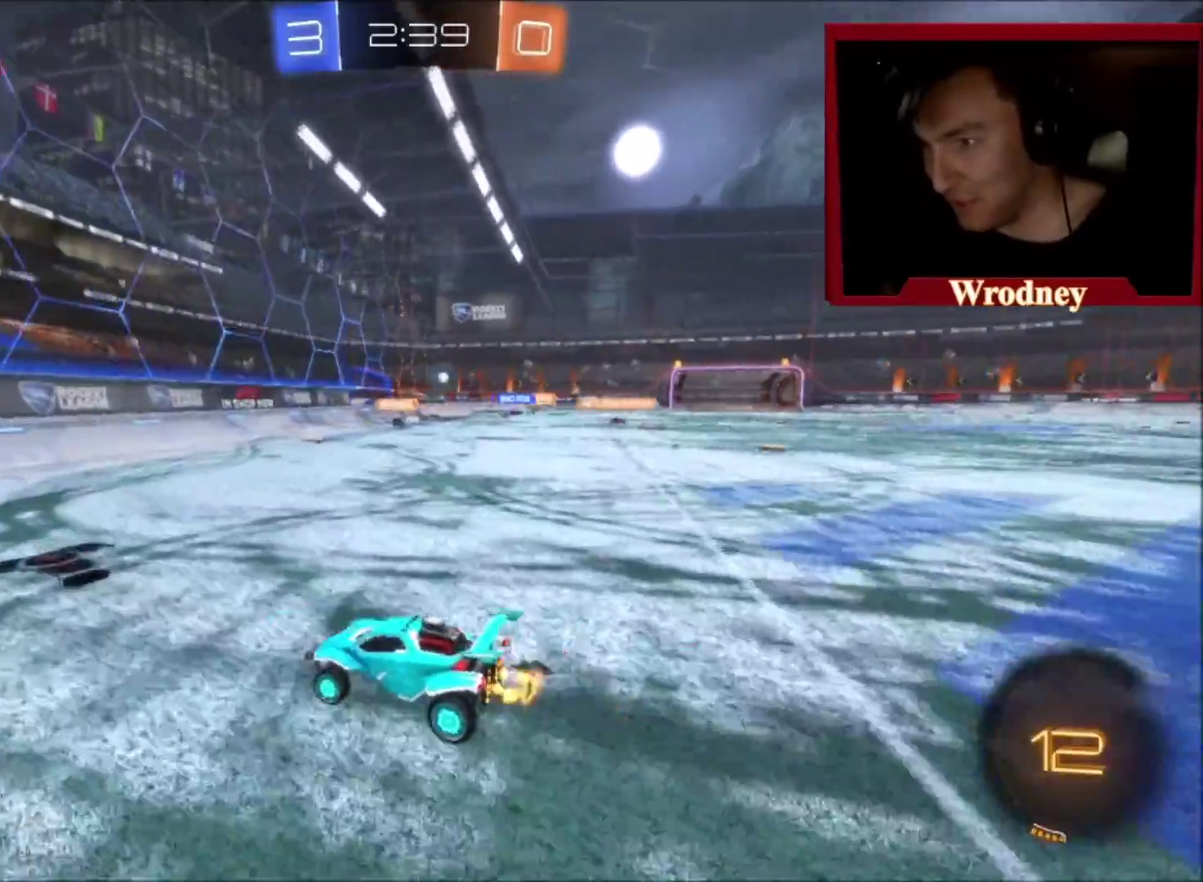
{"buttons": ["R2"], "left_stick": "up-left", "right_stick": "center", "events": [[134, "B", "up"]]}
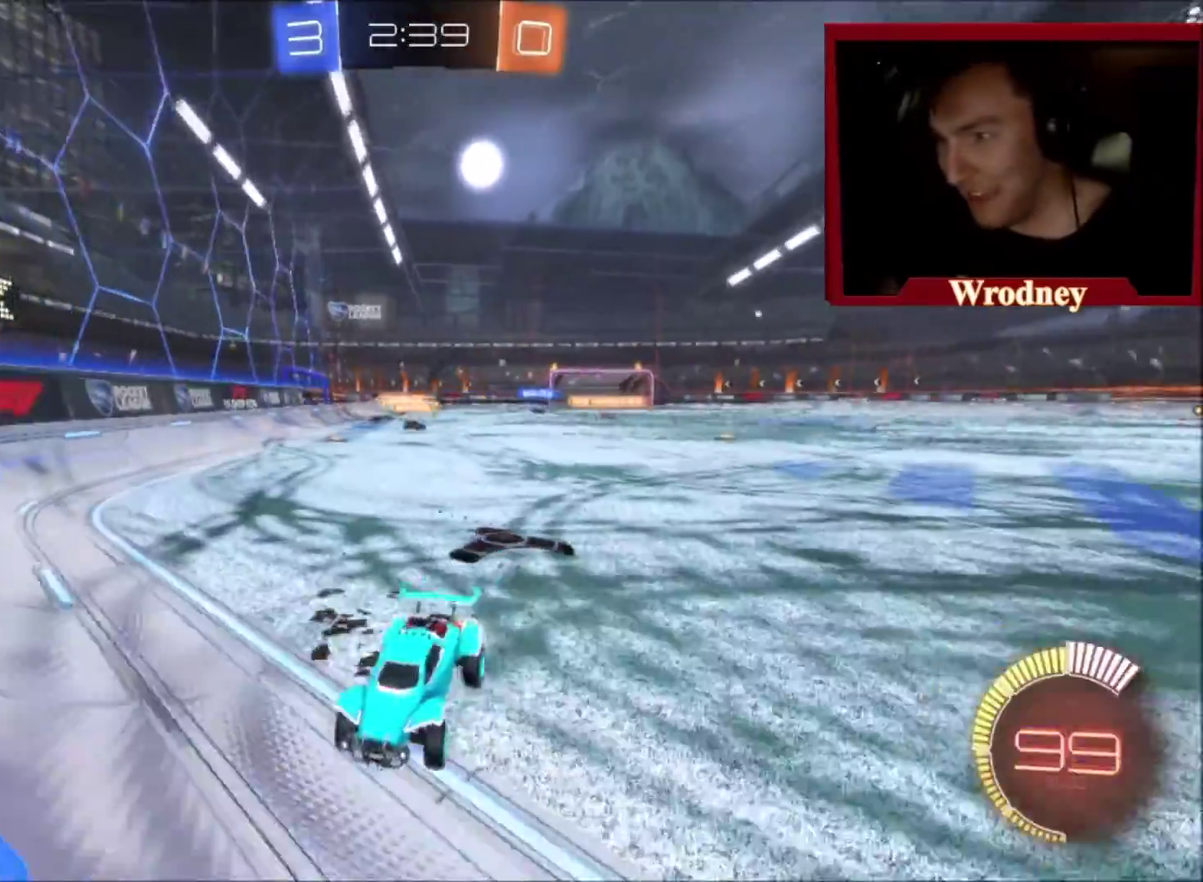
{"buttons": ["R2"], "left_stick": "up-left", "right_stick": "center", "events": []}
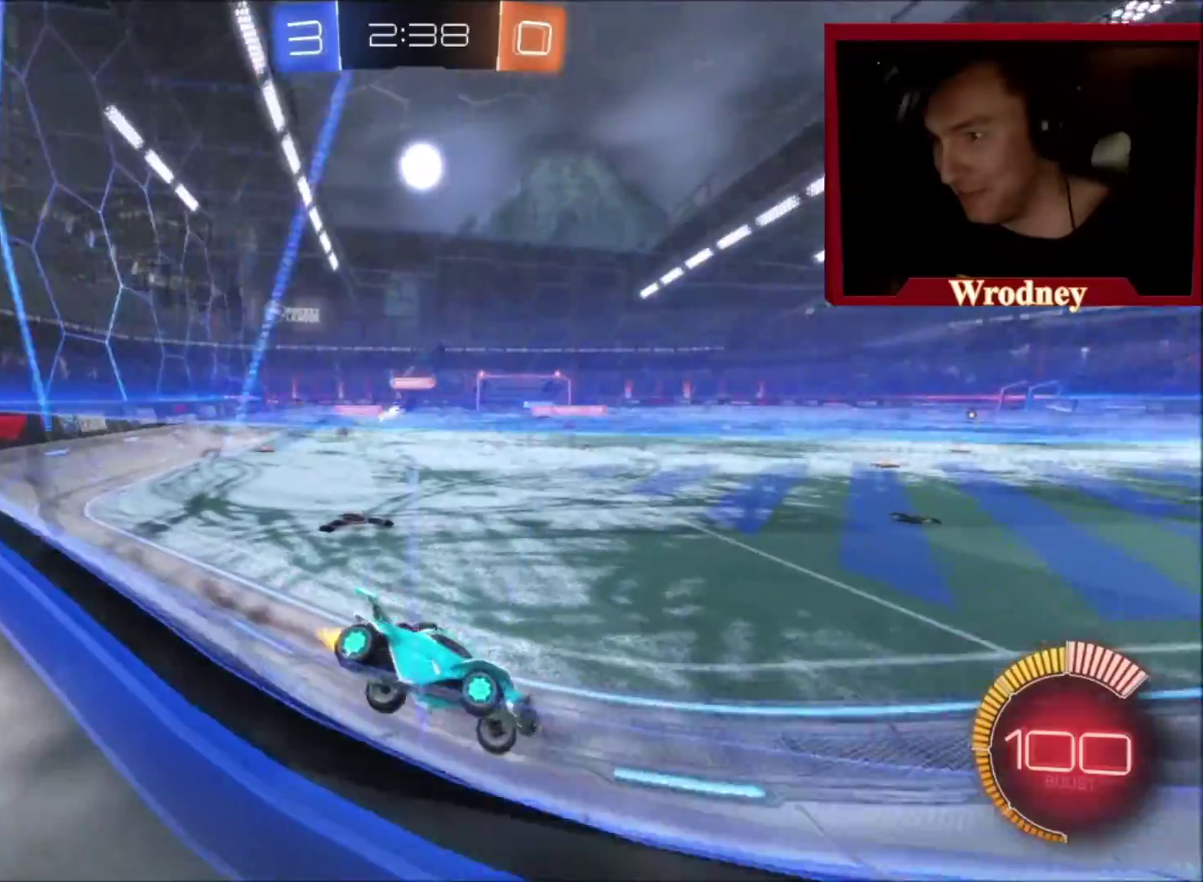
{"buttons": ["X", "R2"], "left_stick": "right", "right_stick": "center", "events": [[167, "left_stick", "center"], [201, "R2", "up"], [234, "left_stick", "right"], [267, "R2", "down"], [401, "X", "down"]]}
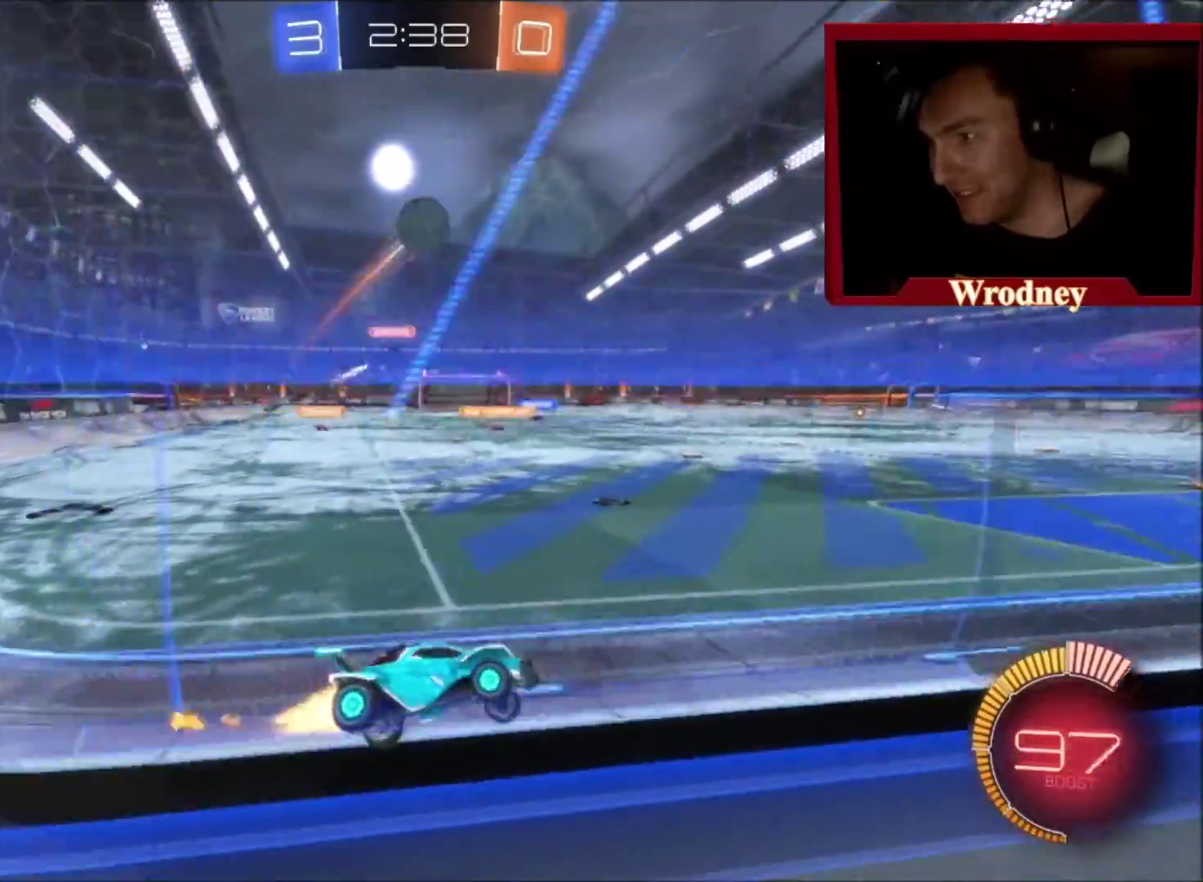
{"buttons": ["X", "R2"], "left_stick": "right", "right_stick": "center", "events": [[67, "left_stick", "up-right"], [133, "left_stick", "center"], [434, "left_stick", "right"]]}
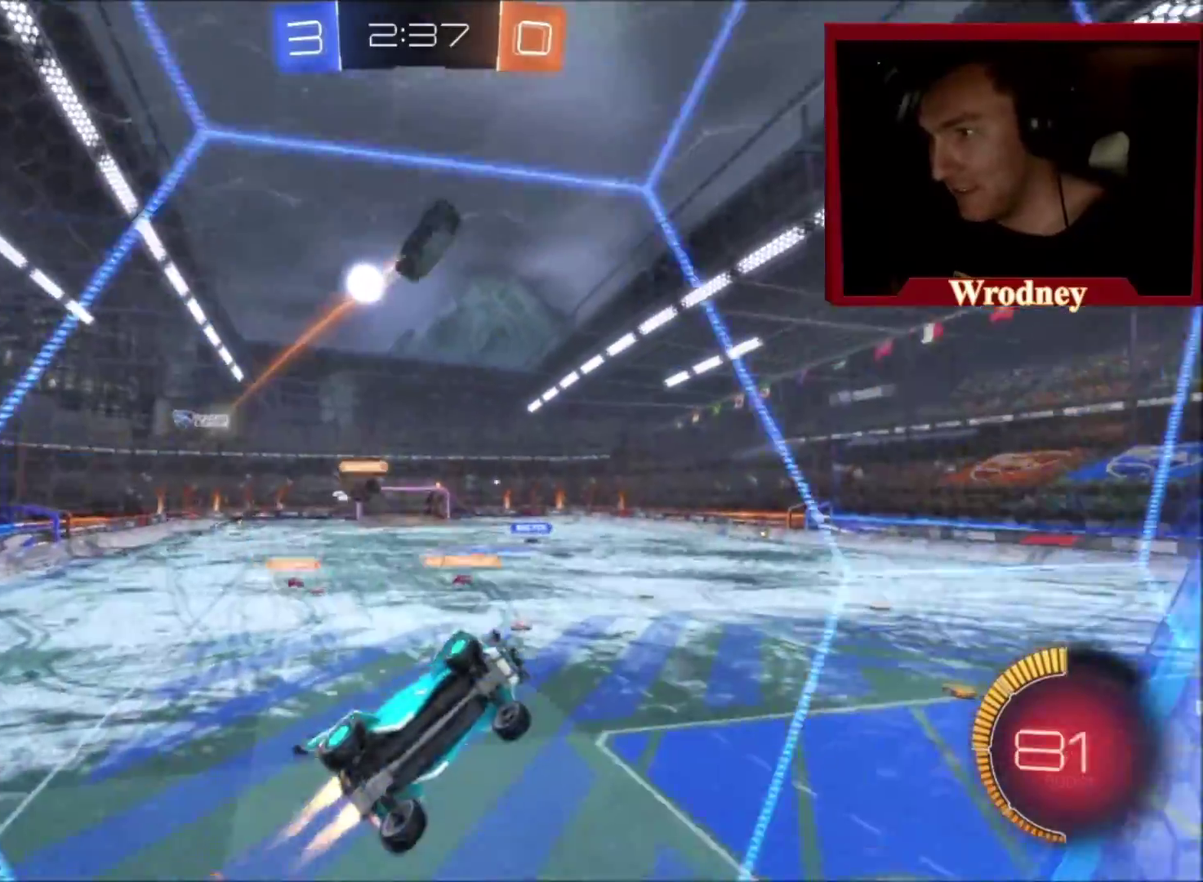
{"buttons": ["A", "R2"], "left_stick": "up-left", "right_stick": "center", "events": [[67, "left_stick", "center"], [434, "left_stick", "up-left"], [468, "A", "down"], [501, "X", "up"]]}
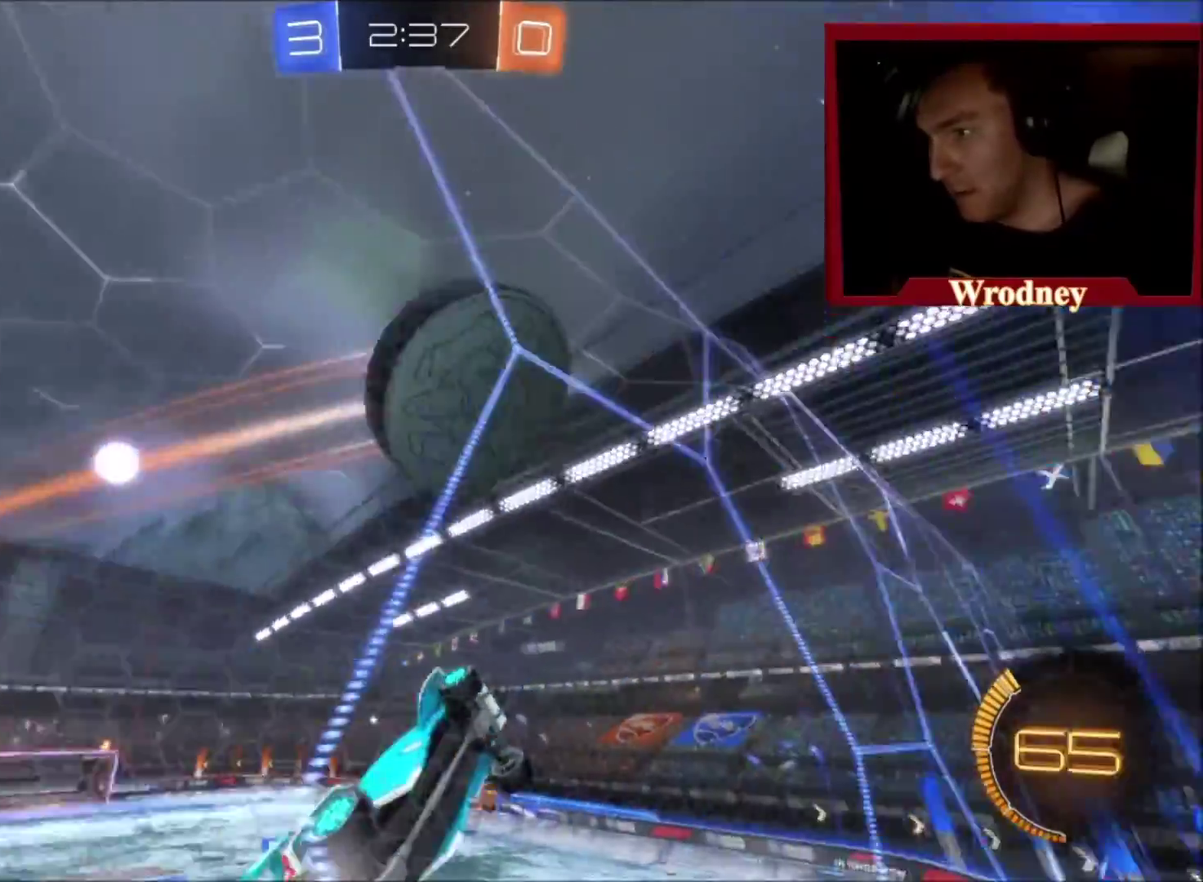
{"buttons": ["R2"], "left_stick": "up-left", "right_stick": "center", "events": [[33, "A", "up"], [100, "A", "down"], [200, "A", "up"]]}
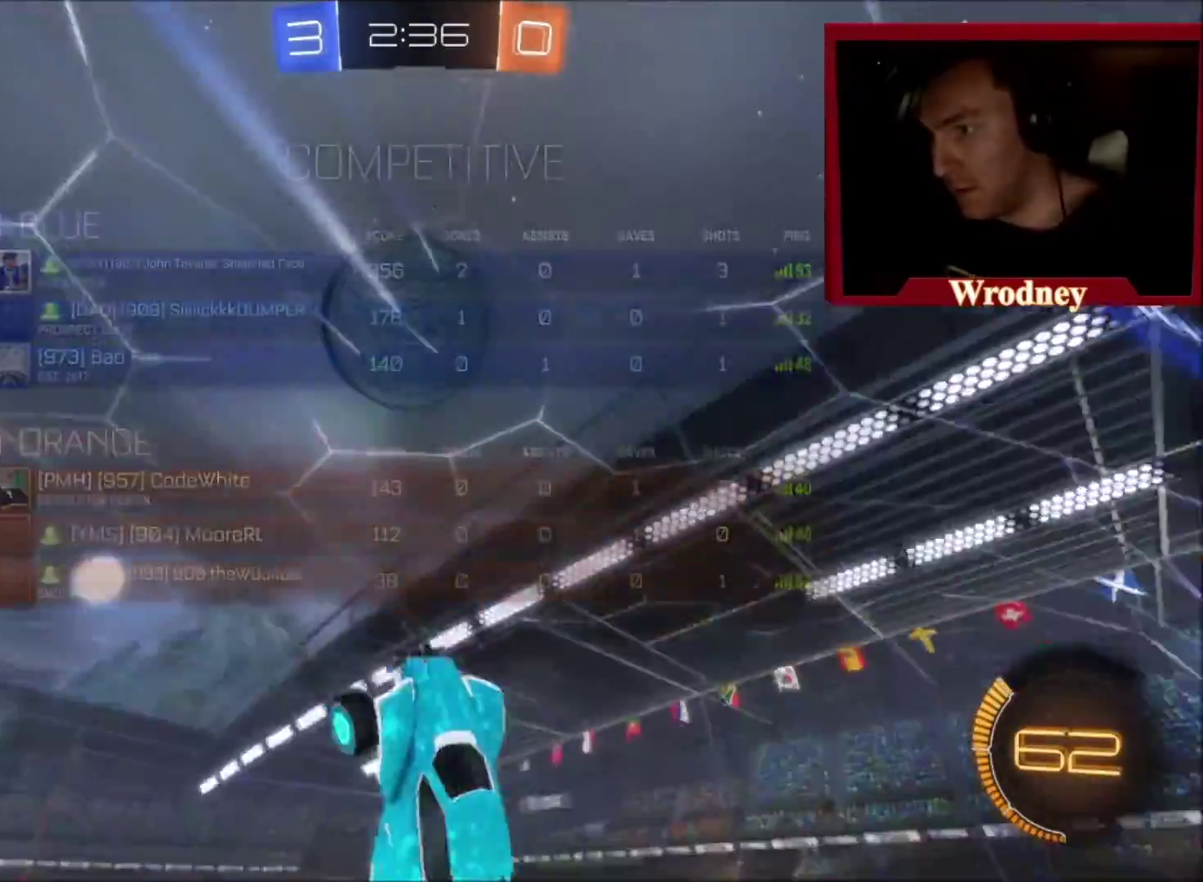
{"buttons": ["L1", "R2"], "left_stick": "down-right", "right_stick": "center", "events": [[67, "left_stick", "left"], [134, "left_stick", "down-left"], [401, "left_stick", "down-right"], [434, "L1", "down"]]}
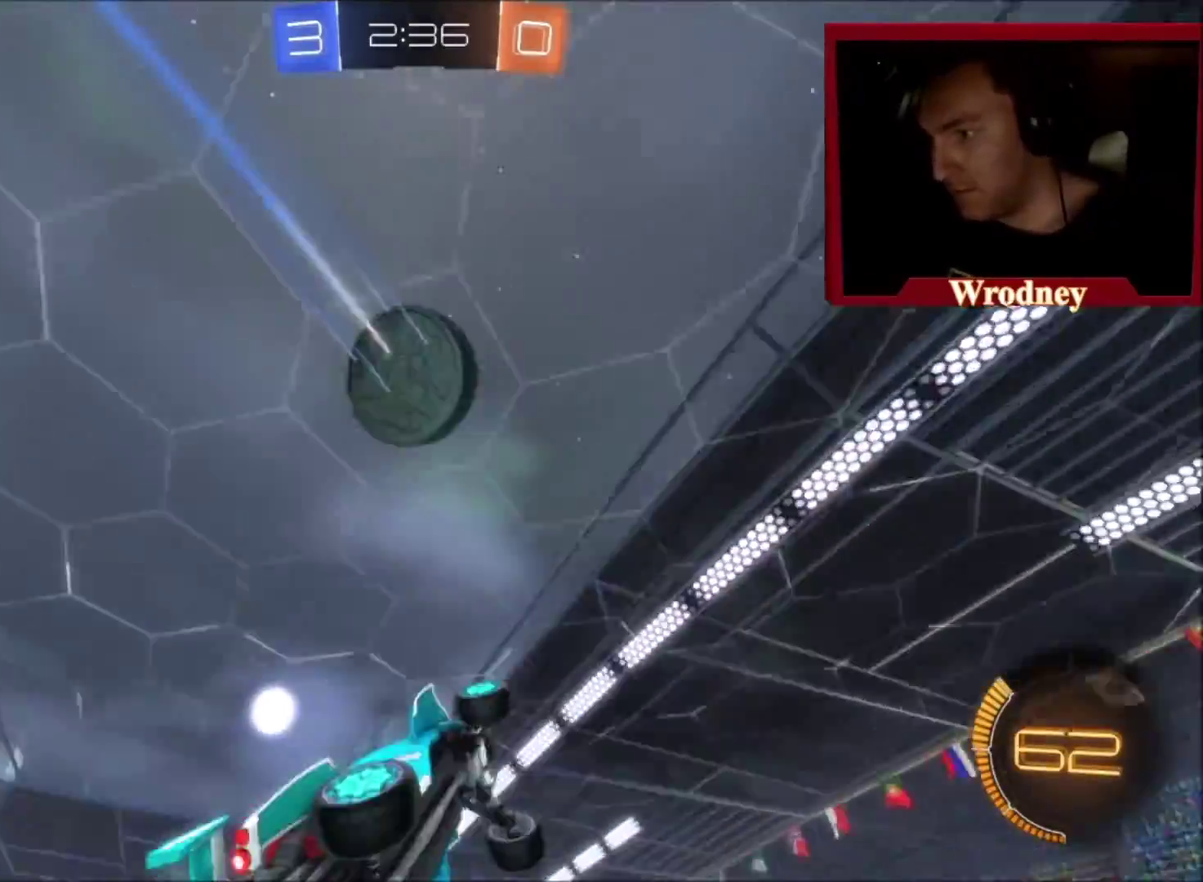
{"buttons": ["X", "R2"], "left_stick": "left", "right_stick": "center", "events": [[167, "L1", "up"], [234, "left_stick", "down"], [334, "left_stick", "down-left"], [400, "left_stick", "left"], [434, "X", "down"]]}
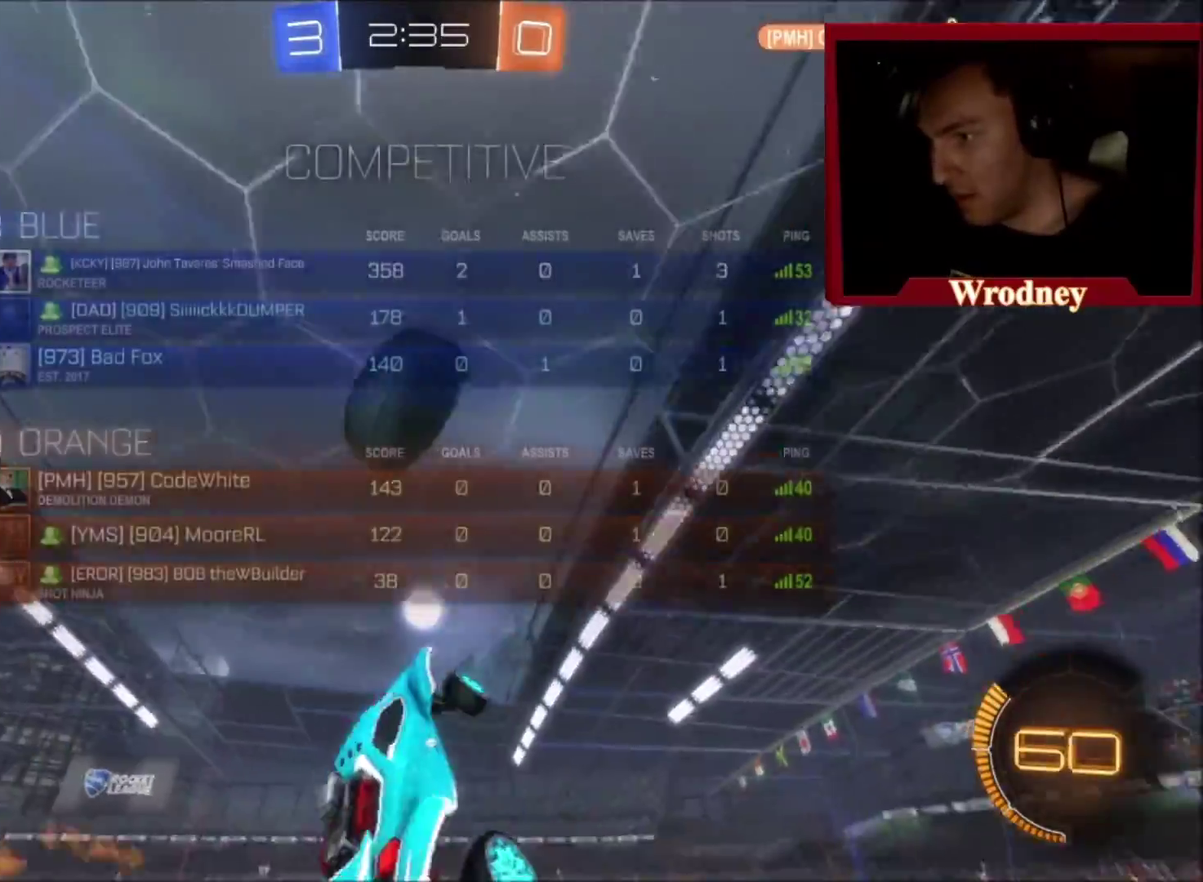
{"buttons": ["R2"], "left_stick": "up-right", "right_stick": "center", "events": [[67, "left_stick", "up-right"], [167, "left_stick", "right"], [201, "L1", "down"], [234, "left_stick", "up-right"], [368, "L1", "up"], [368, "X", "up"]]}
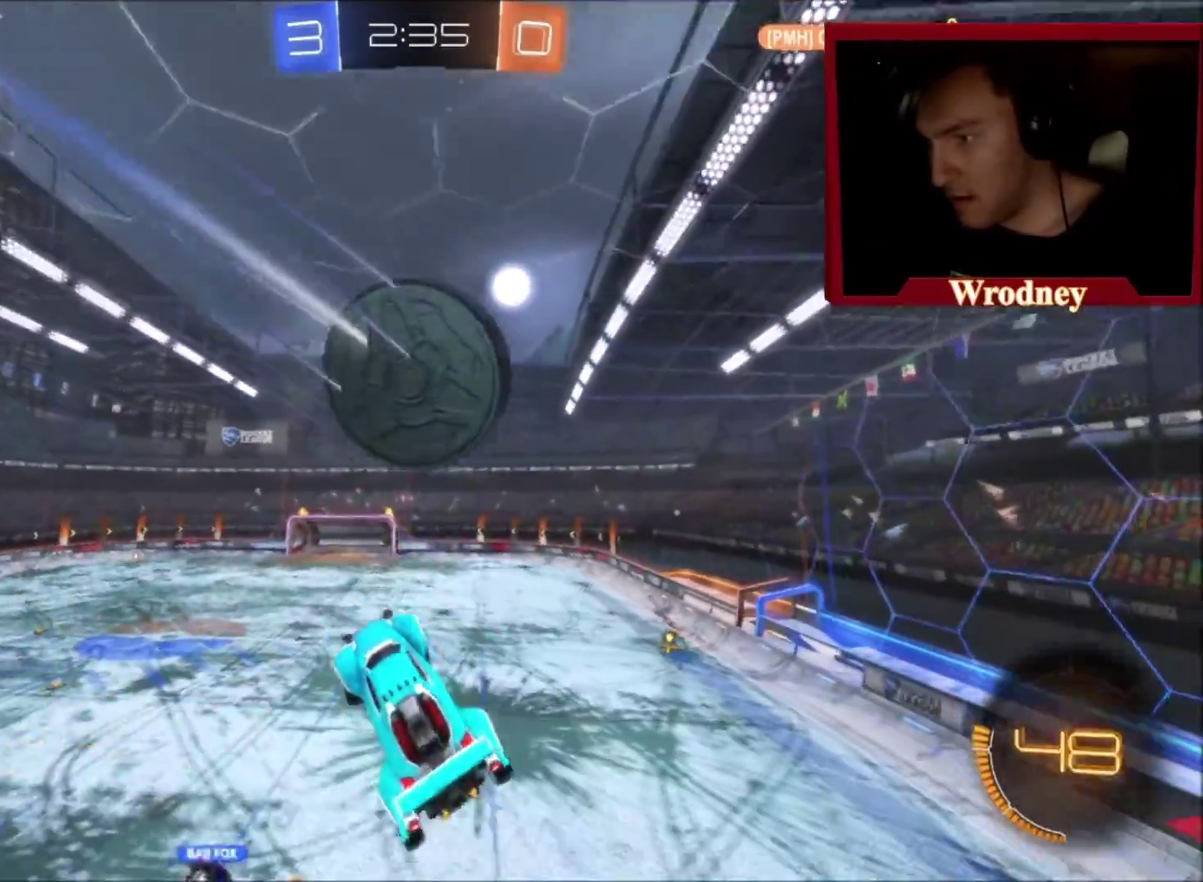
{"buttons": ["X", "R2"], "left_stick": "center", "right_stick": "center", "events": [[33, "X", "down"], [234, "left_stick", "left"], [300, "left_stick", "down-left"], [400, "left_stick", "center"]]}
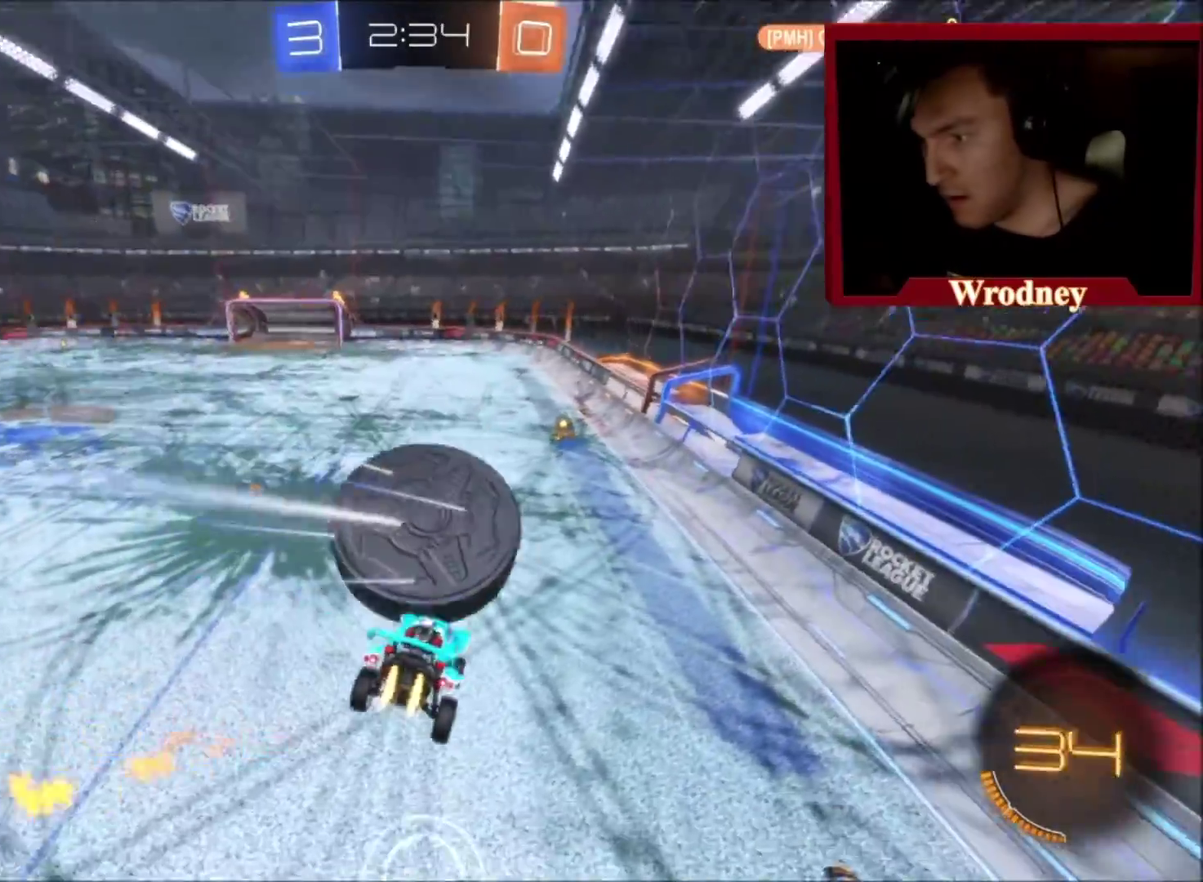
{"buttons": ["R2"], "left_stick": "right", "right_stick": "center", "events": [[67, "left_stick", "down-left"], [167, "left_stick", "down"], [201, "L1", "down"], [234, "X", "up"], [234, "left_stick", "down-left"], [367, "L1", "up"], [401, "left_stick", "center"], [501, "left_stick", "right"]]}
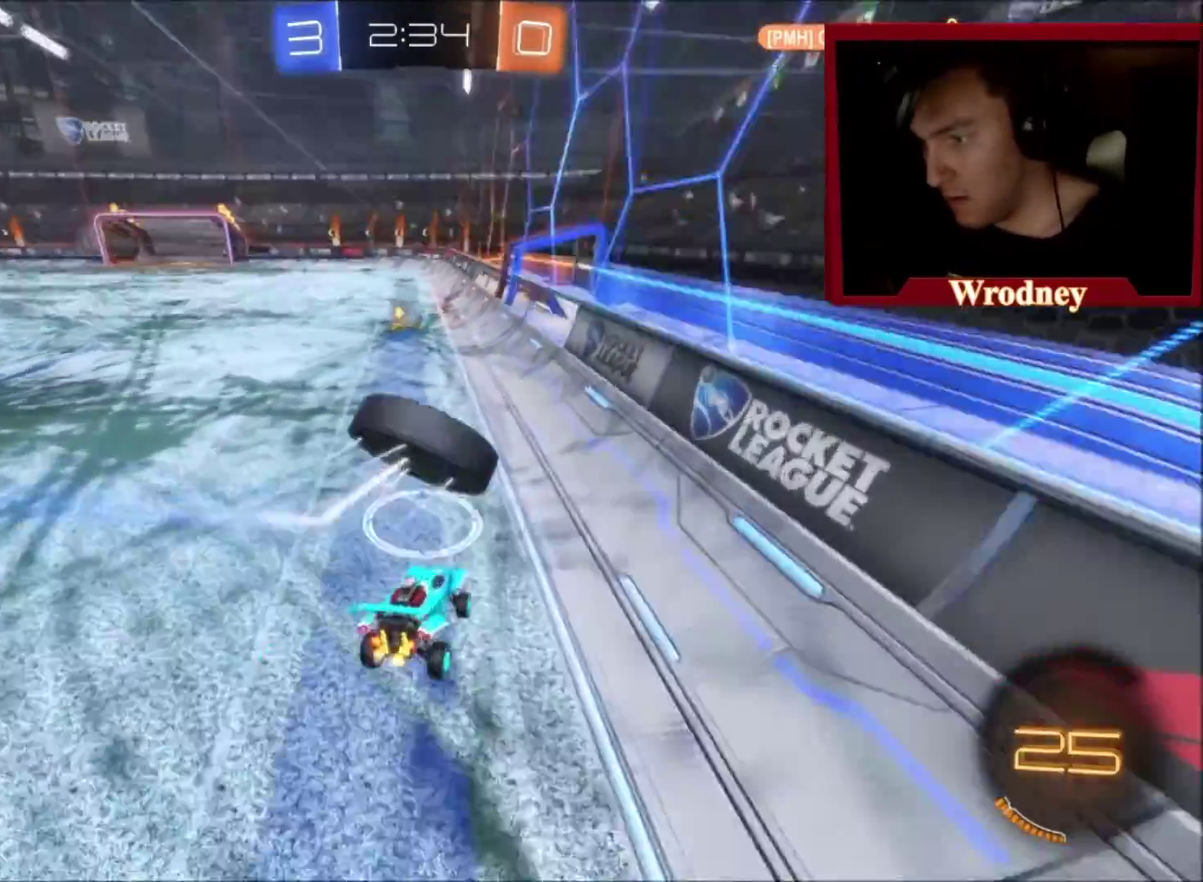
{"buttons": ["R2"], "left_stick": "left", "right_stick": "center", "events": [[234, "Y", "down"], [300, "left_stick", "center"], [367, "Y", "up"], [434, "left_stick", "left"]]}
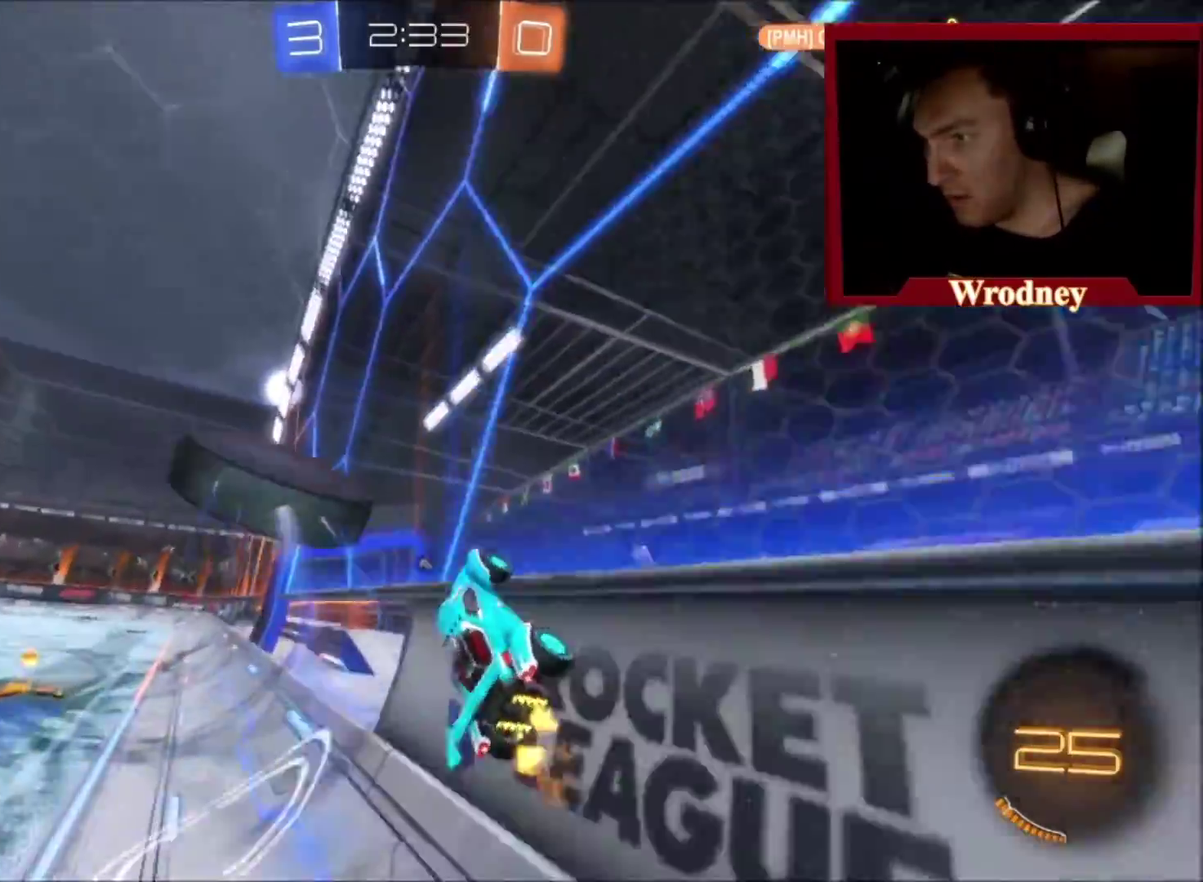
{"buttons": ["X", "R2"], "left_stick": "up-left", "right_stick": "center", "events": [[167, "left_stick", "center"], [234, "X", "down"], [401, "left_stick", "up-left"]]}
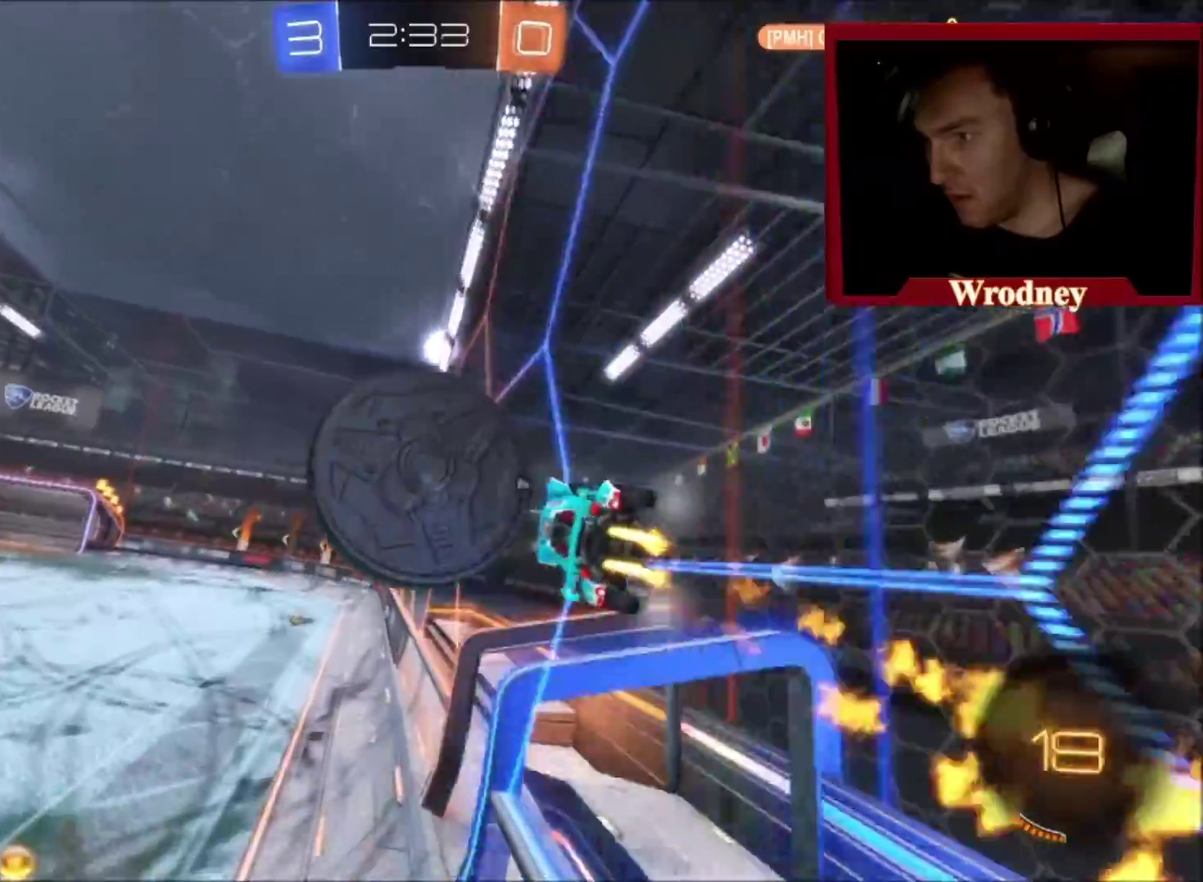
{"buttons": ["R2"], "left_stick": "right", "right_stick": "center", "events": [[33, "left_stick", "center"], [133, "X", "up"], [167, "left_stick", "up-left"], [334, "left_stick", "center"], [434, "left_stick", "right"]]}
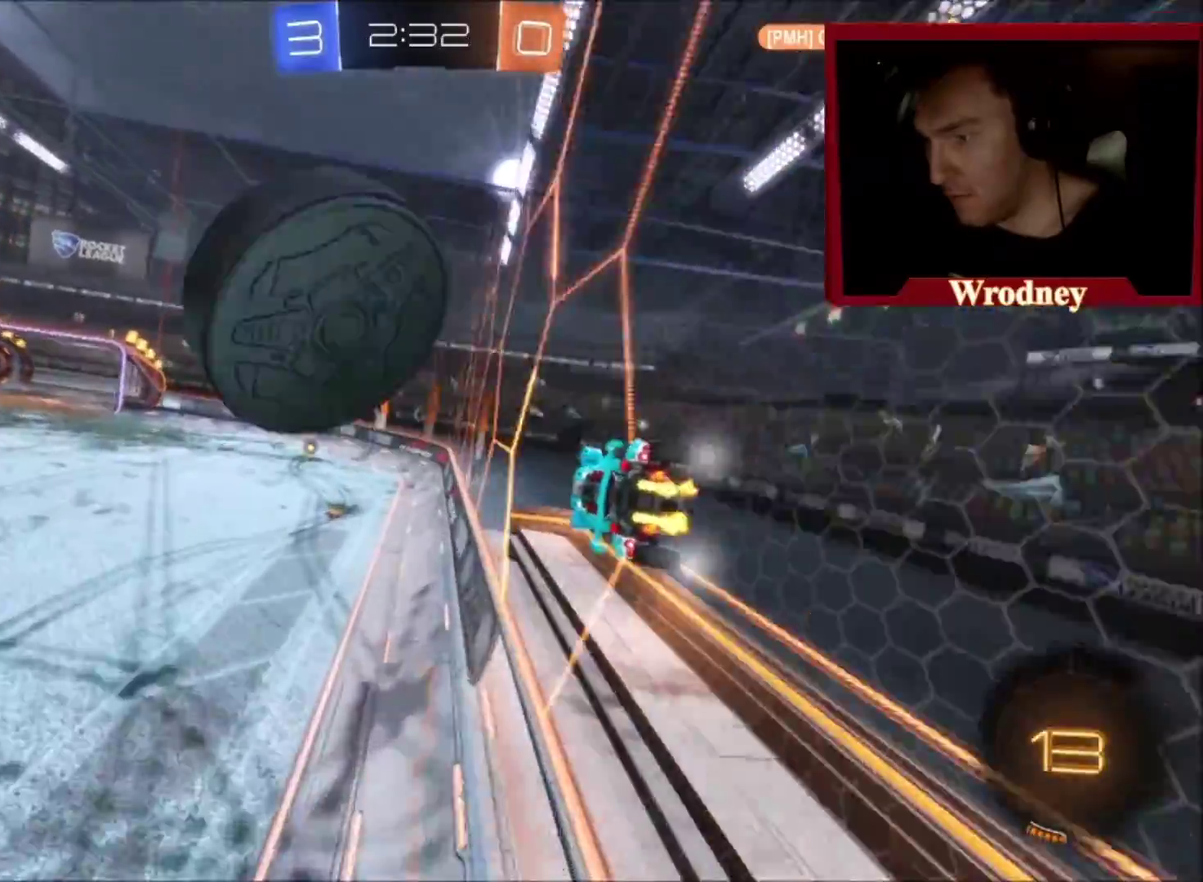
{"buttons": ["X", "R2"], "left_stick": "center", "right_stick": "center", "events": [[34, "left_stick", "center"], [167, "left_stick", "up-left"], [201, "X", "down"], [501, "left_stick", "center"]]}
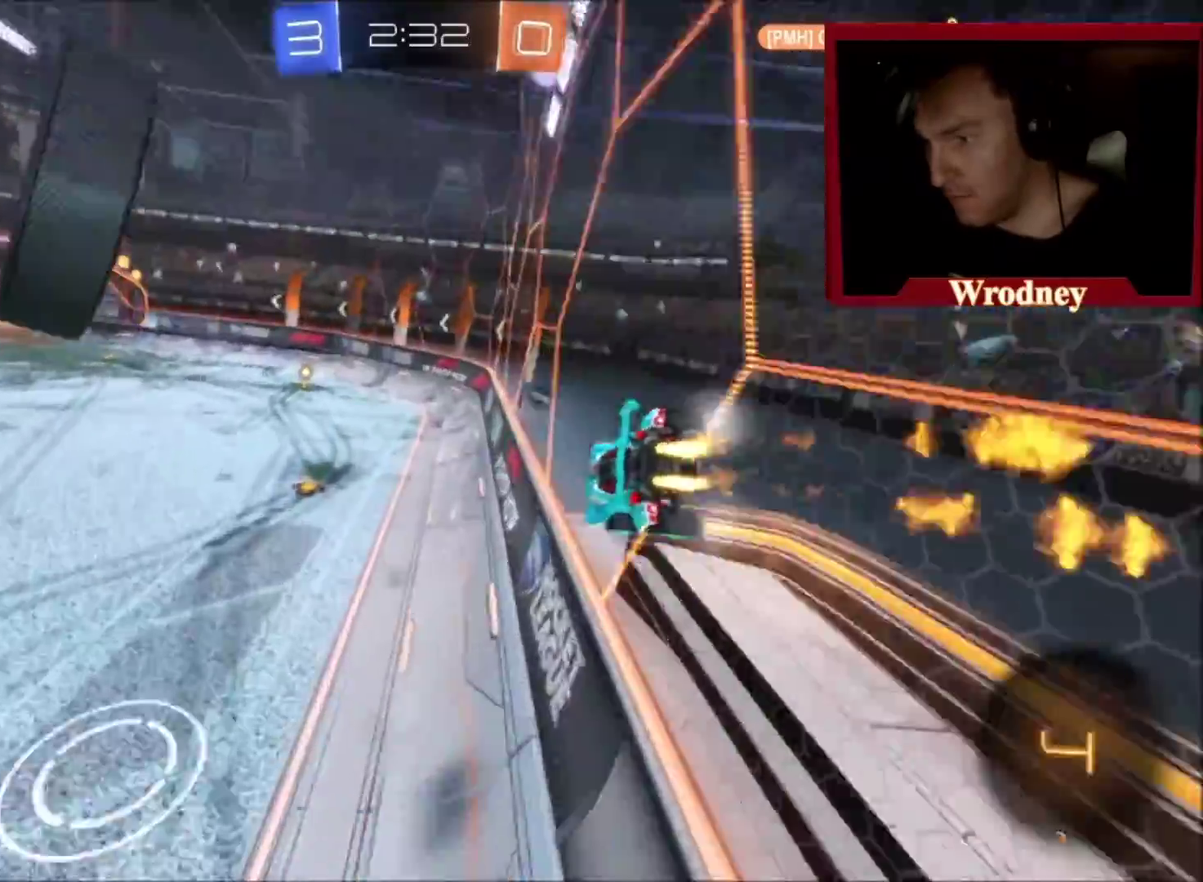
{"buttons": ["X", "R2"], "left_stick": "center", "right_stick": "center", "events": [[200, "left_stick", "right"], [267, "left_stick", "center"]]}
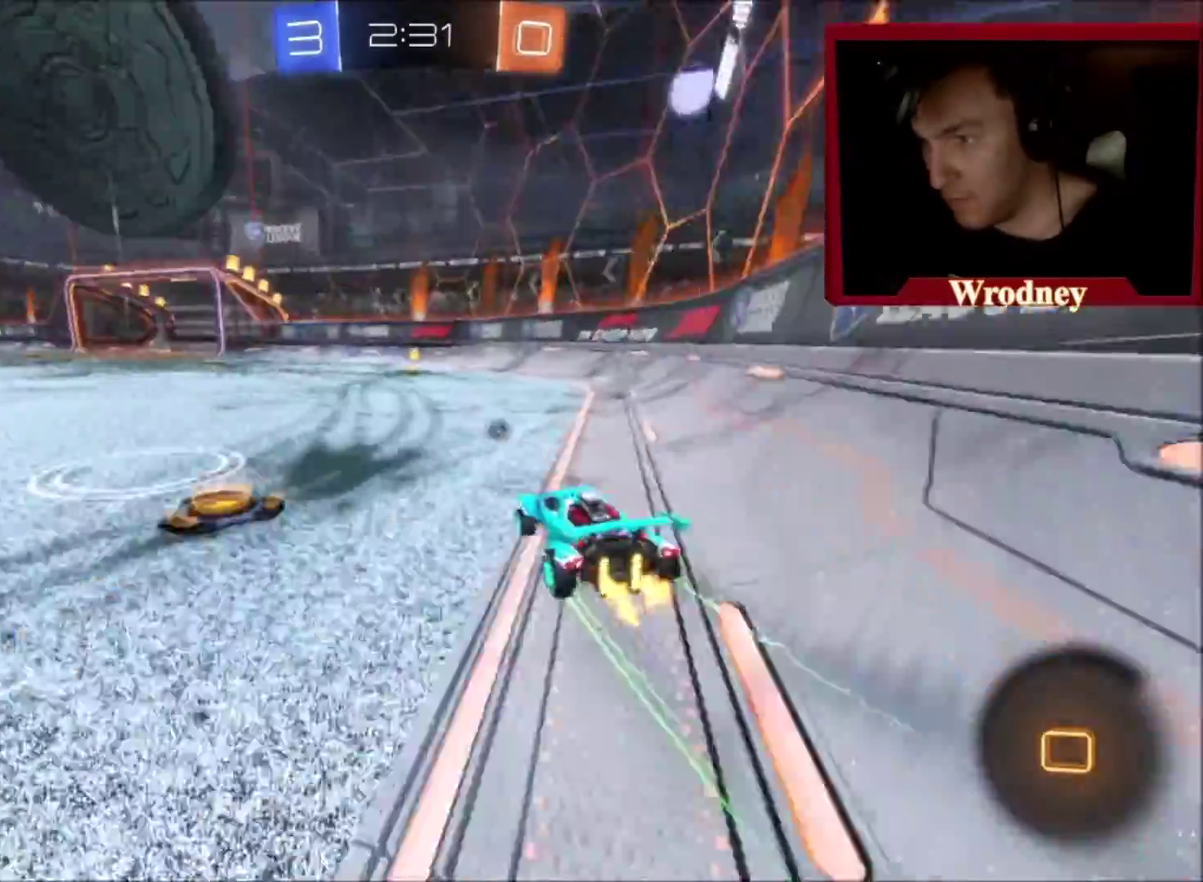
{"buttons": ["R2"], "left_stick": "left", "right_stick": "center", "events": [[134, "left_stick", "left"], [167, "A", "down"], [201, "X", "up"], [234, "A", "up"], [301, "A", "down"], [368, "A", "up"]]}
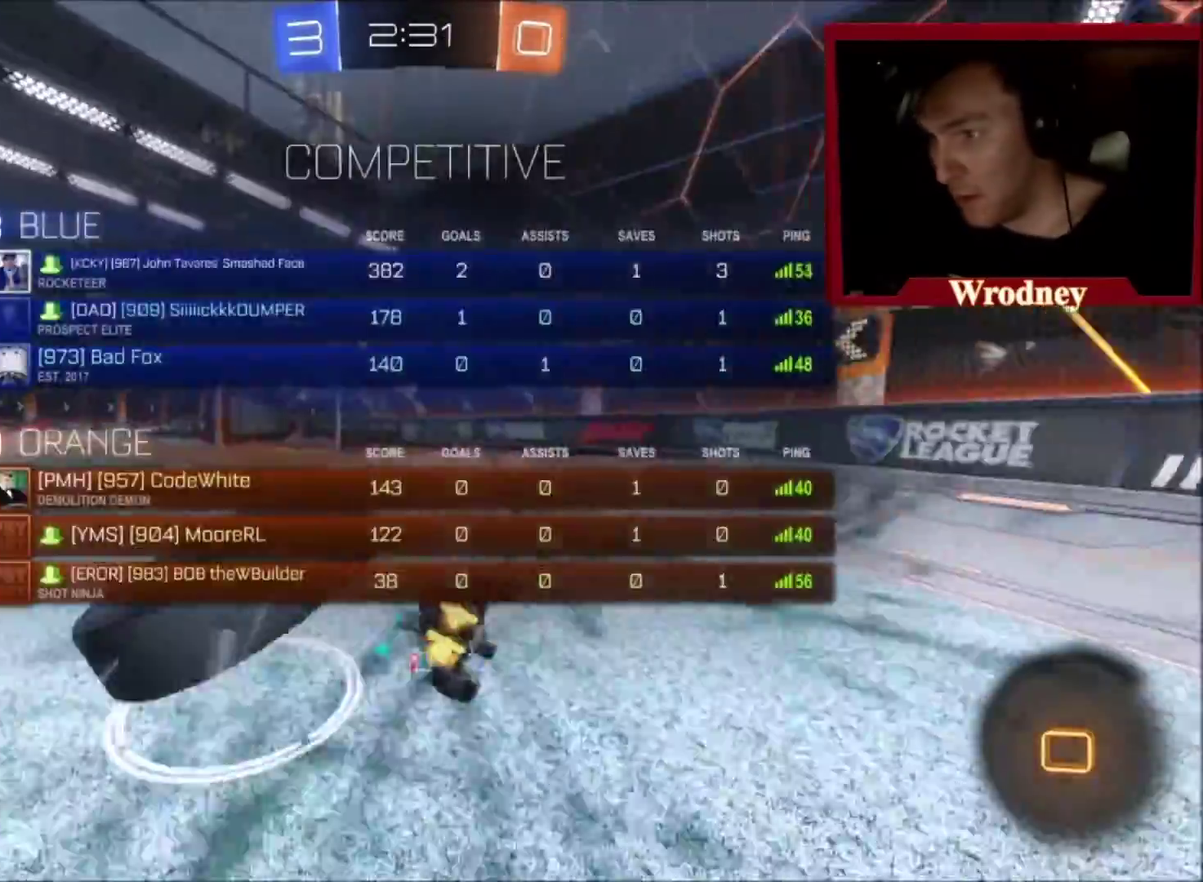
{"buttons": ["L1", "R2"], "left_stick": "up-left", "right_stick": "center", "events": [[100, "left_stick", "center"], [267, "Y", "down"], [300, "left_stick", "up-left"], [367, "Y", "up"], [400, "L1", "down"]]}
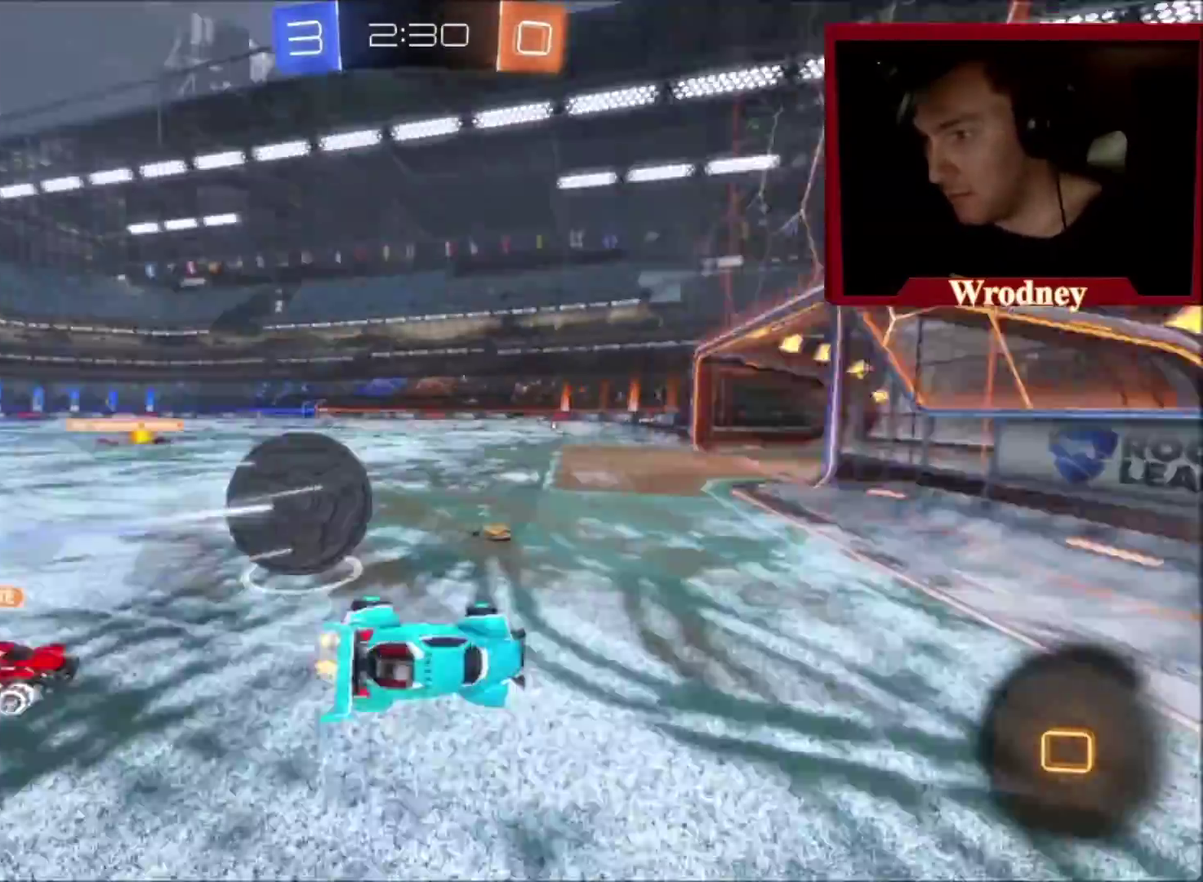
{"buttons": ["B", "R2"], "left_stick": "up-left", "right_stick": "center", "events": [[34, "L1", "up"], [468, "B", "down"]]}
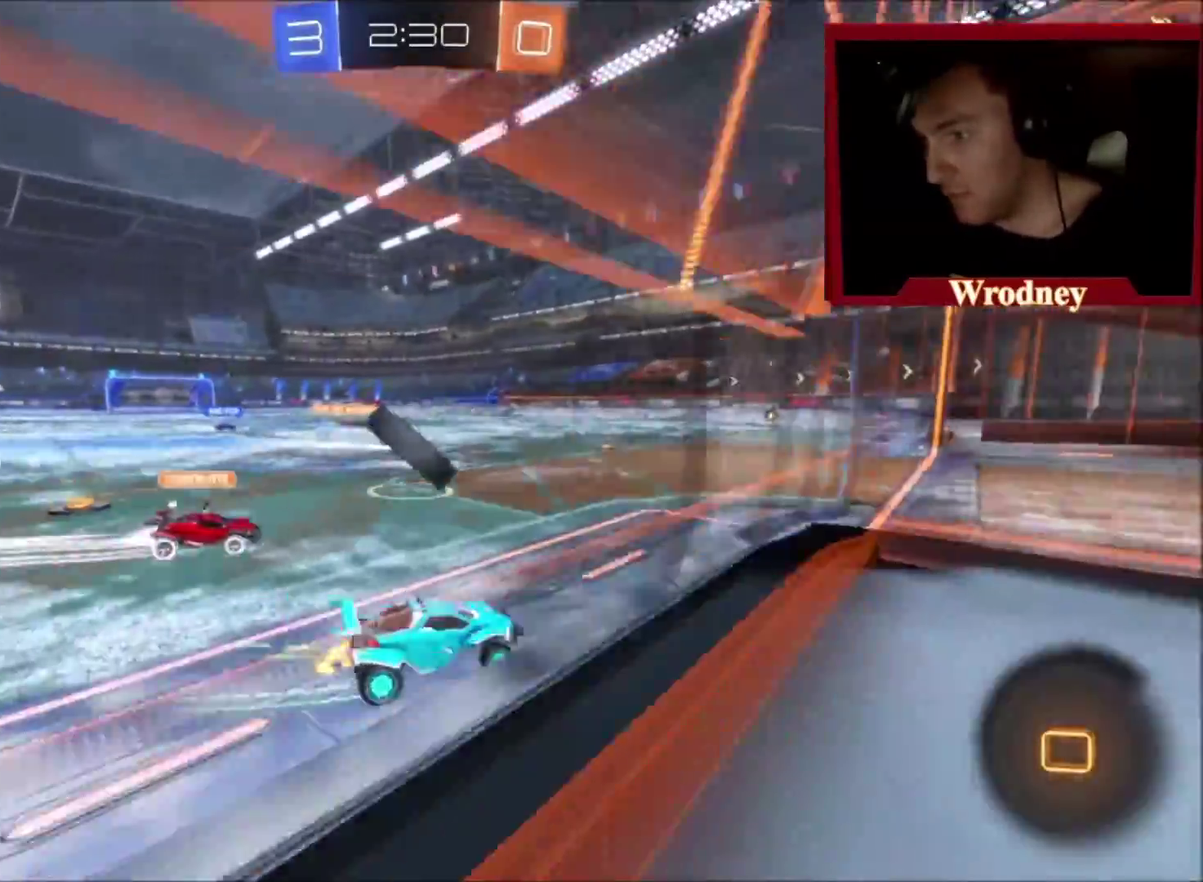
{"buttons": ["A", "R2", "L3"], "left_stick": "left", "right_stick": "center", "events": [[100, "B", "up"], [267, "A", "down"], [334, "L3", "down"], [367, "A", "up"], [400, "A", "down"], [434, "left_stick", "left"]]}
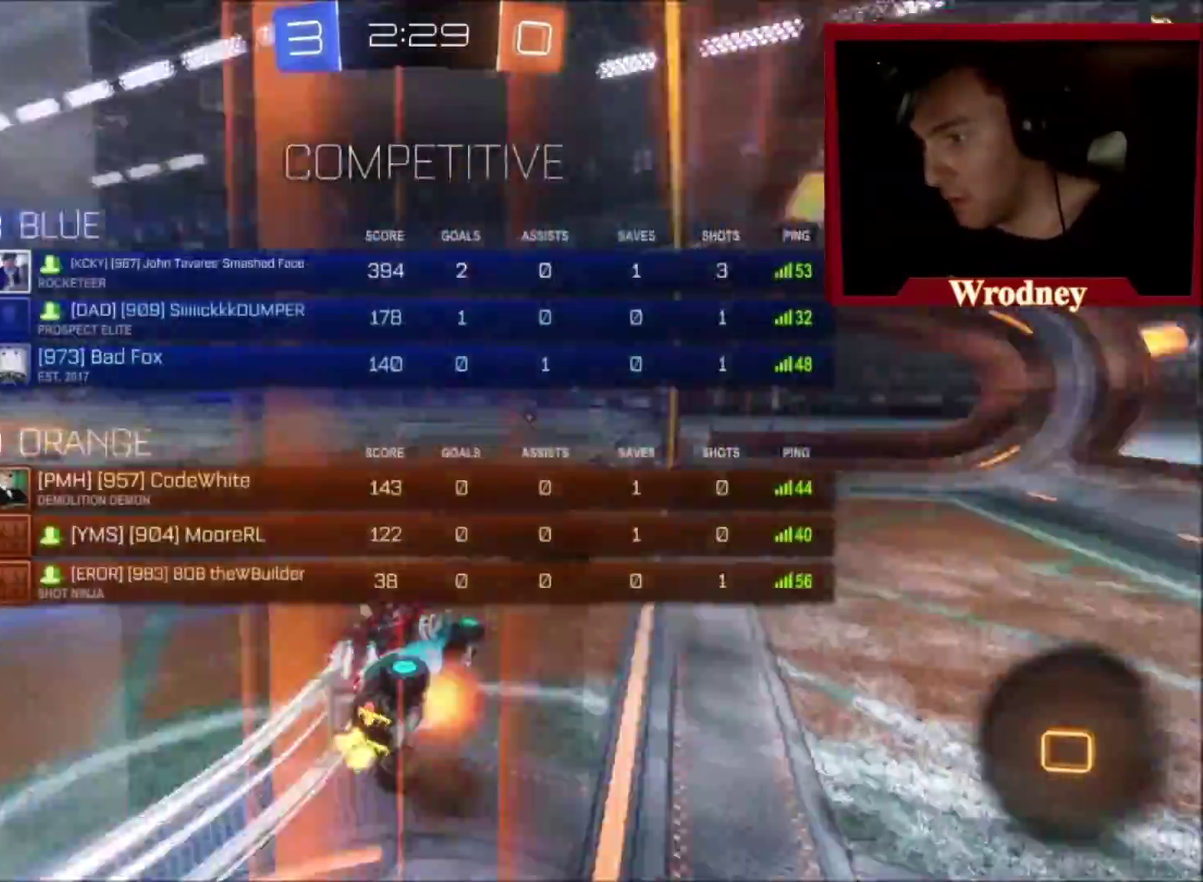
{"buttons": ["R2"], "left_stick": "center", "right_stick": "center", "events": [[67, "A", "up"], [101, "L3", "up"], [301, "left_stick", "center"], [401, "DPAD_LEFT", "down"], [501, "DPAD_LEFT", "up"]]}
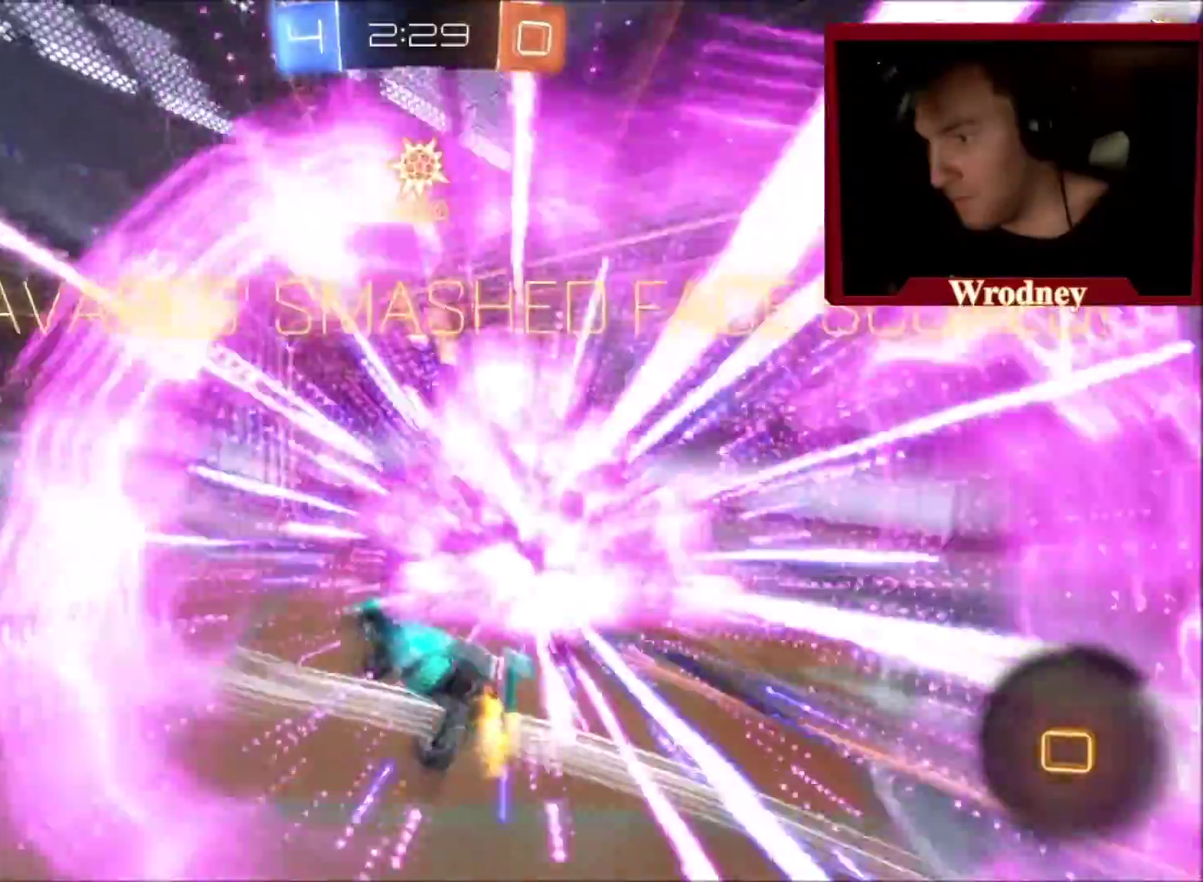
{"buttons": [], "left_stick": "center", "right_stick": "center", "events": [[67, "DPAD_DOWN", "down"], [167, "DPAD_DOWN", "up"], [234, "DPAD_LEFT", "down"], [267, "R2", "up"], [300, "DPAD_LEFT", "up"], [367, "DPAD_DOWN", "down"], [467, "DPAD_DOWN", "up"]]}
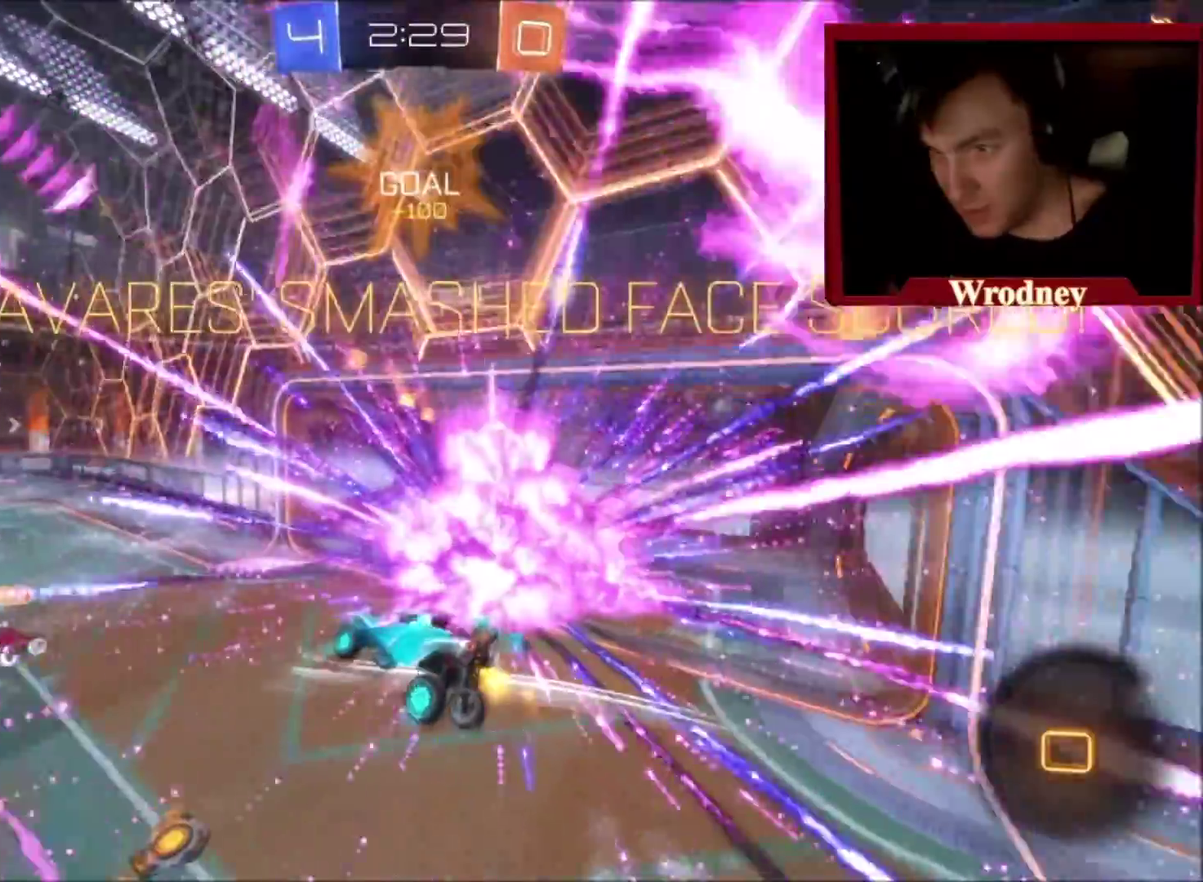
{"buttons": ["DPAD_DOWN"], "left_stick": "center", "right_stick": "center", "events": [[34, "DPAD_LEFT", "down"], [101, "DPAD_LEFT", "up"], [167, "DPAD_DOWN", "down"], [267, "DPAD_DOWN", "up"], [334, "DPAD_LEFT", "down"], [434, "DPAD_LEFT", "up"], [468, "DPAD_DOWN", "down"]]}
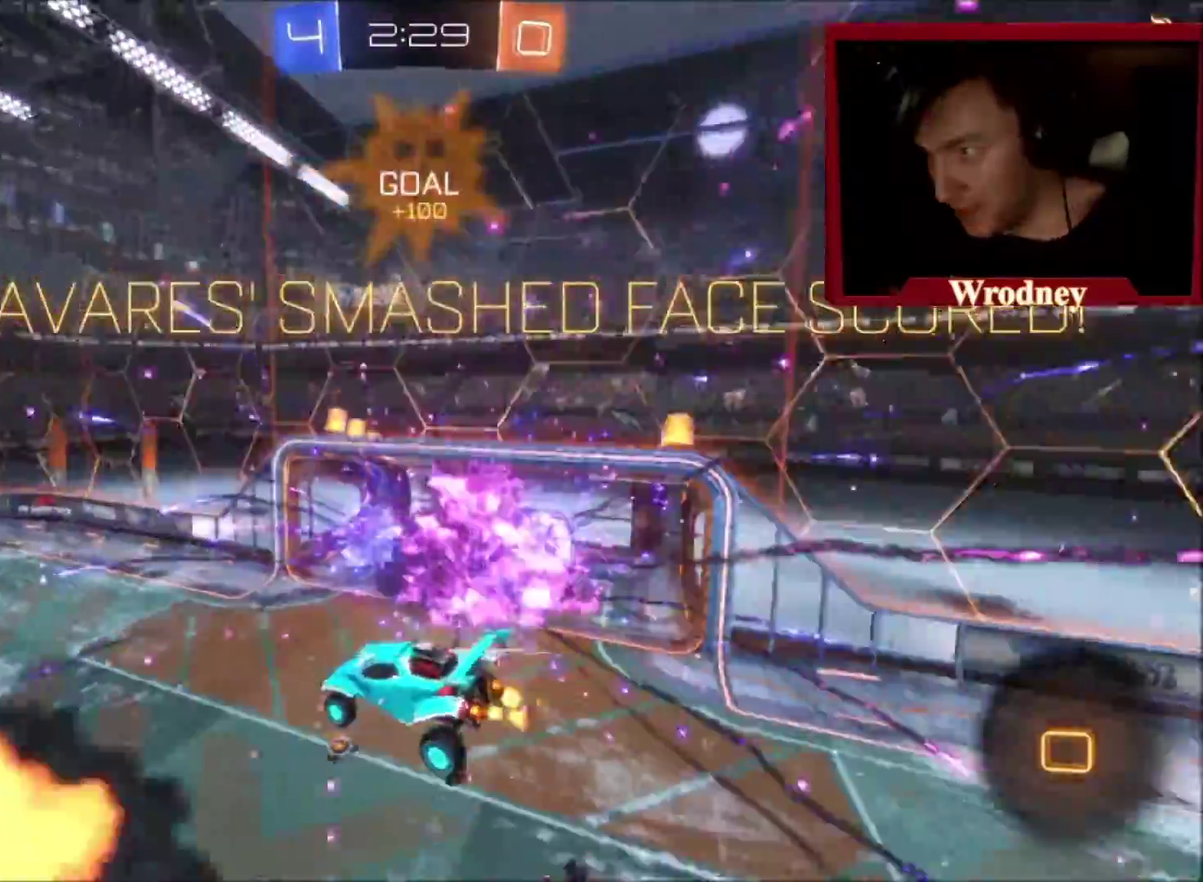
{"buttons": ["DPAD_LEFT"], "left_stick": "center", "right_stick": "center", "events": [[67, "DPAD_DOWN", "up"], [133, "DPAD_LEFT", "down"], [234, "DPAD_LEFT", "up"], [300, "DPAD_DOWN", "down"], [400, "DPAD_DOWN", "up"], [467, "DPAD_LEFT", "down"]]}
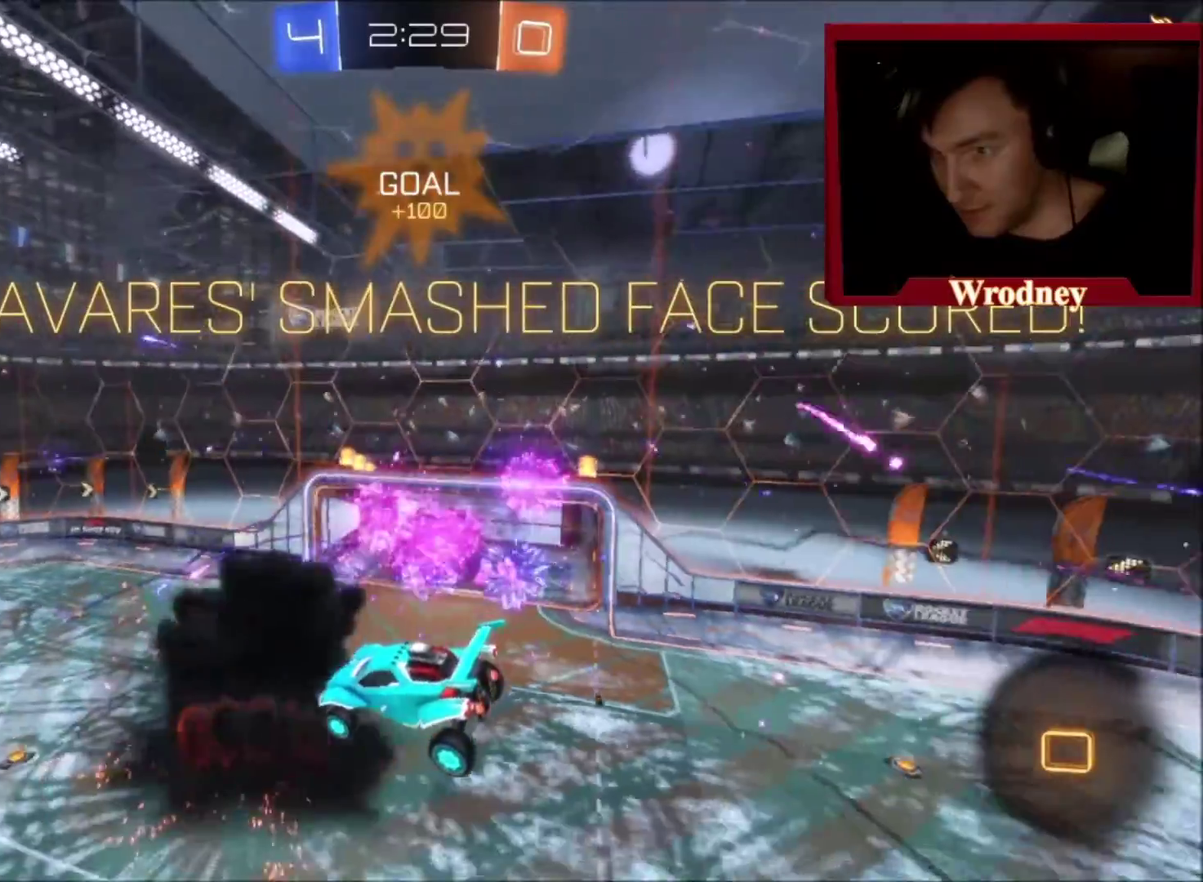
{"buttons": ["DPAD_DOWN"], "left_stick": "center", "right_stick": "center", "events": [[67, "DPAD_LEFT", "up"], [134, "DPAD_DOWN", "down"], [234, "DPAD_DOWN", "up"], [301, "DPAD_LEFT", "down"], [401, "DPAD_LEFT", "up"], [434, "DPAD_DOWN", "down"]]}
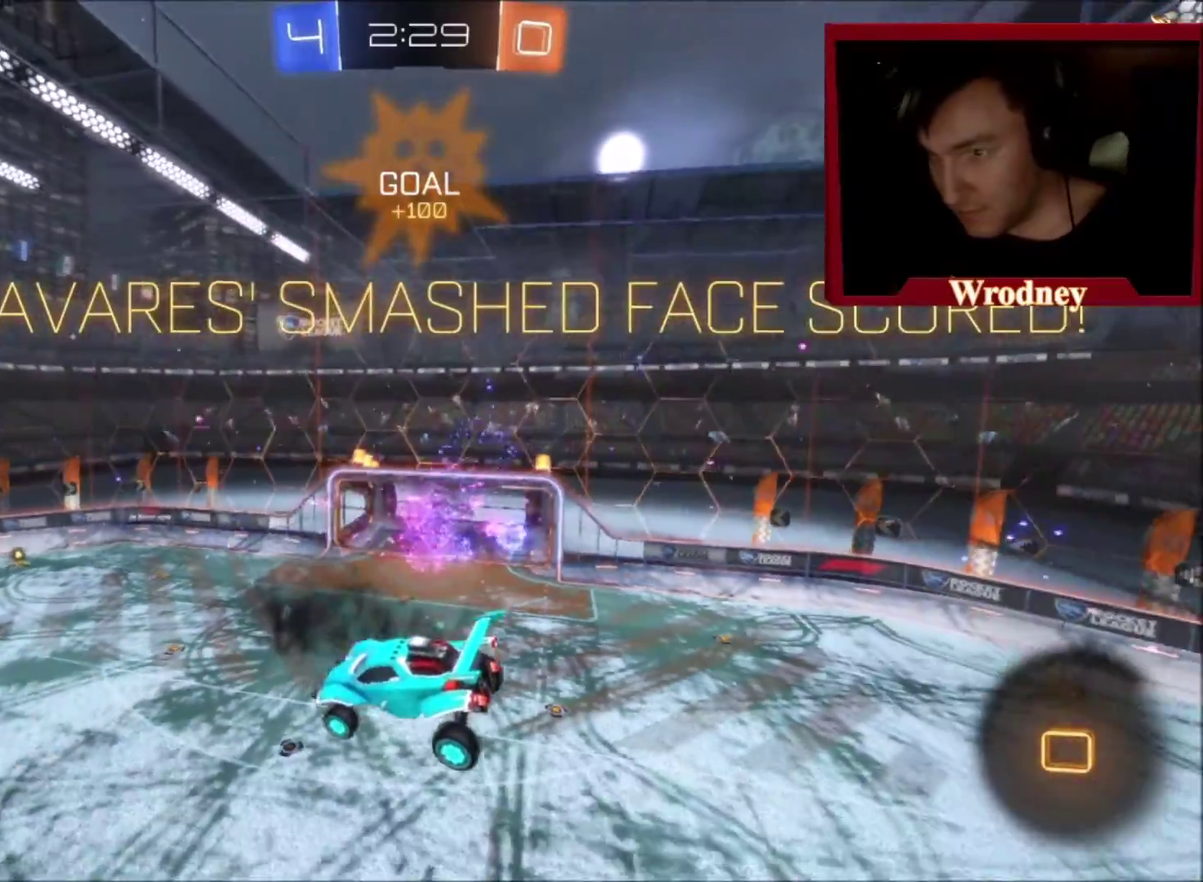
{"buttons": ["DPAD_LEFT"], "left_stick": "center", "right_stick": "center", "events": [[33, "DPAD_DOWN", "up"], [100, "DPAD_LEFT", "down"], [200, "DPAD_LEFT", "up"], [267, "DPAD_DOWN", "down"], [367, "DPAD_DOWN", "up"], [467, "DPAD_LEFT", "down"]]}